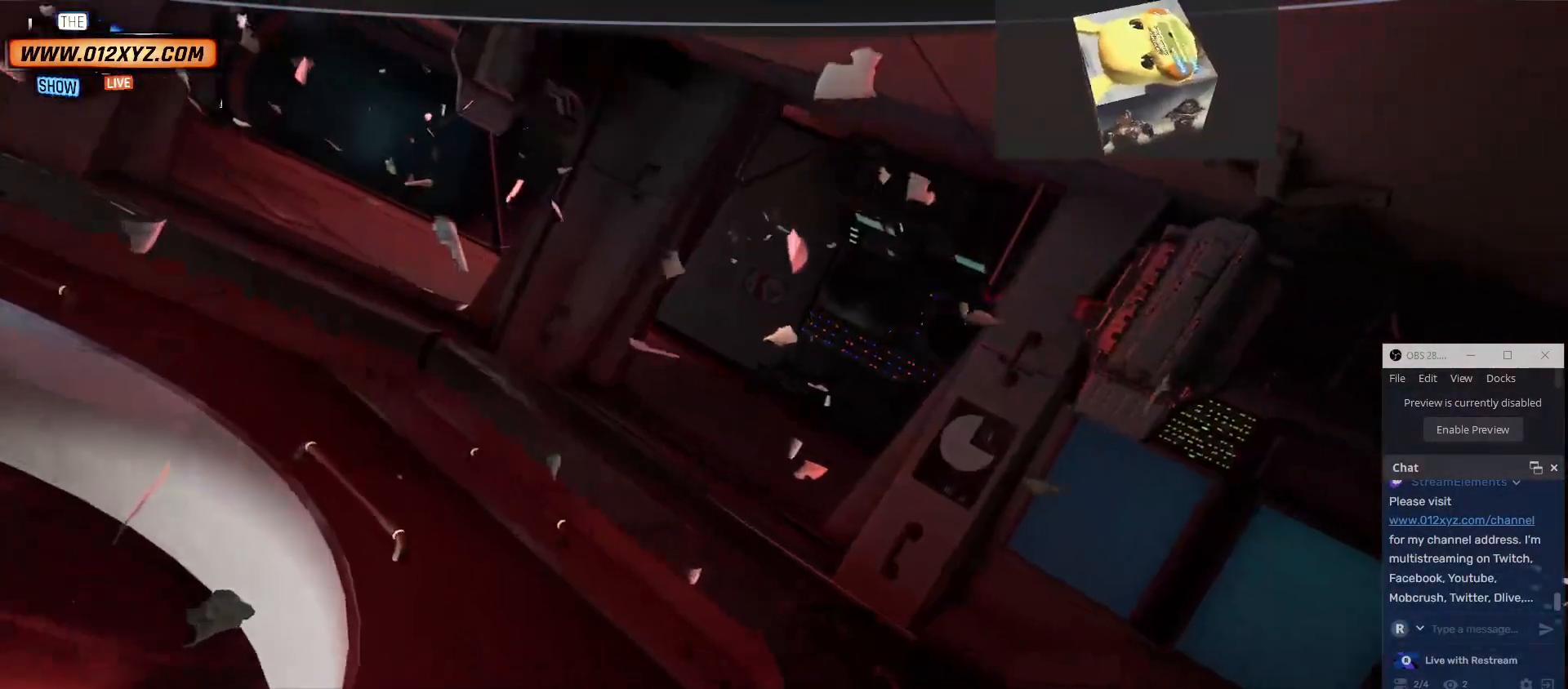
Gameplay with keyboard and mouse; each line is a JSON object with the keys and mouse buttons held at the frame after it. "events" lists presses ("down") and releases ("up") of "1", "2", "3", "4", "5", "a", "alt", "b", "c", "ctrl", "d", "e", "f", "g", "q", "r", "s", "shift", "space", "t", "tab", "v", "w", "x", "z", "mouse_left", "mouse_wheel" and "mouse_right" between this image and that frame as [ms after this image, input, new state], when the widget could be followed in between. "mouse_left", "mouse_wheel", "mouse_right" = the "left", "wheel", "right" buttons of the "mouse" list. No other keys are recorded. "wheel" means that the mouse wheel is clicked or scrolled. Not read: mouse_move.
{"keys": ["a", "w"], "mouse": [], "events": [[267, "a", "down"], [500, "w", "down"]]}
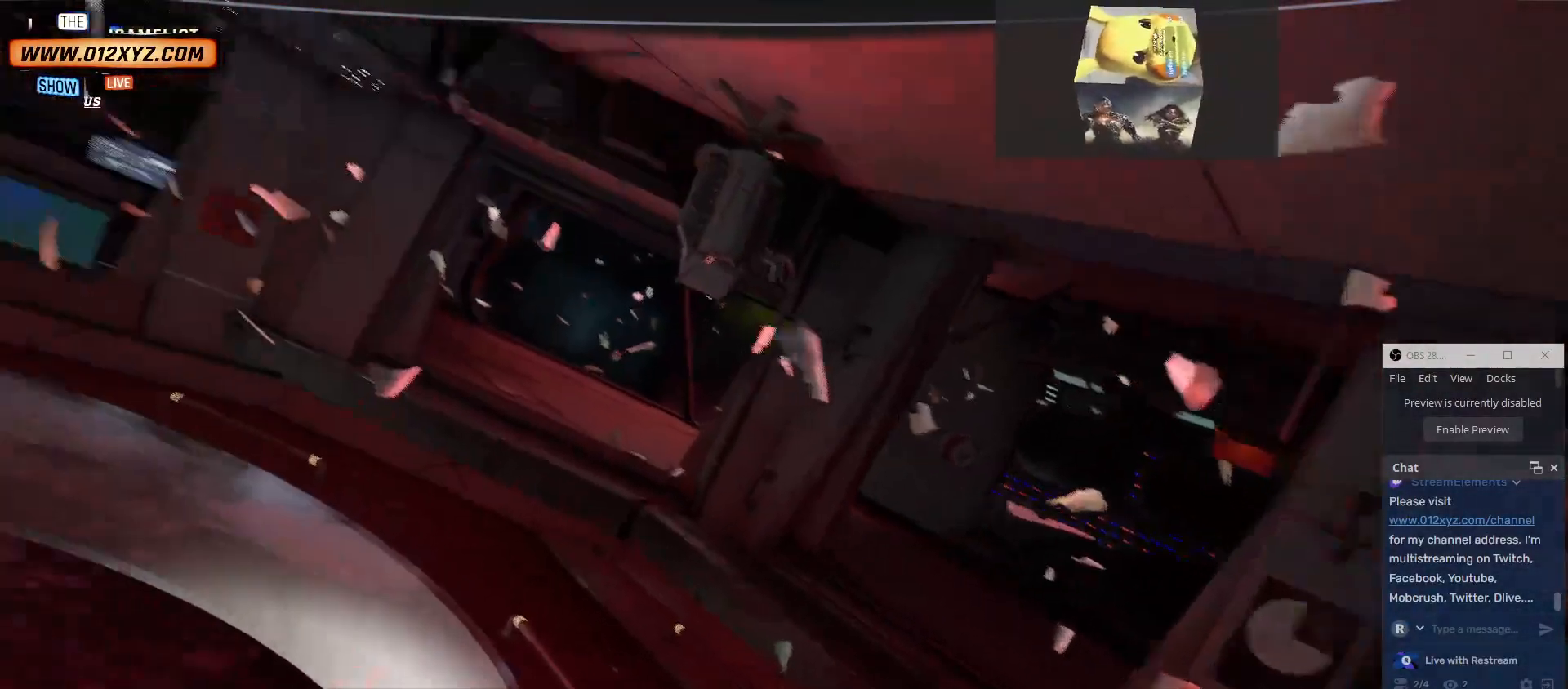
{"keys": [], "mouse": [], "events": [[67, "a", "up"], [400, "w", "up"]]}
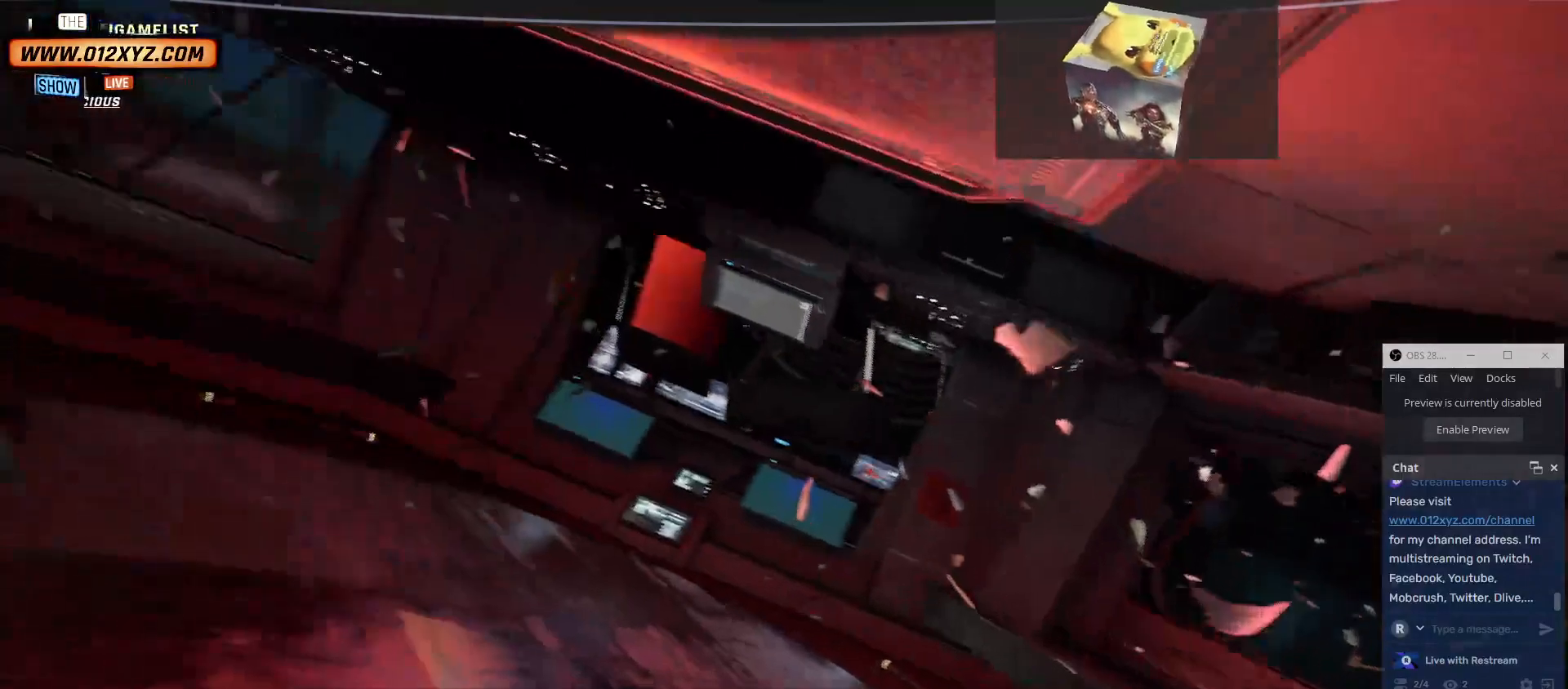
{"keys": [], "mouse": [], "events": [[100, "e", "down"], [434, "e", "up"]]}
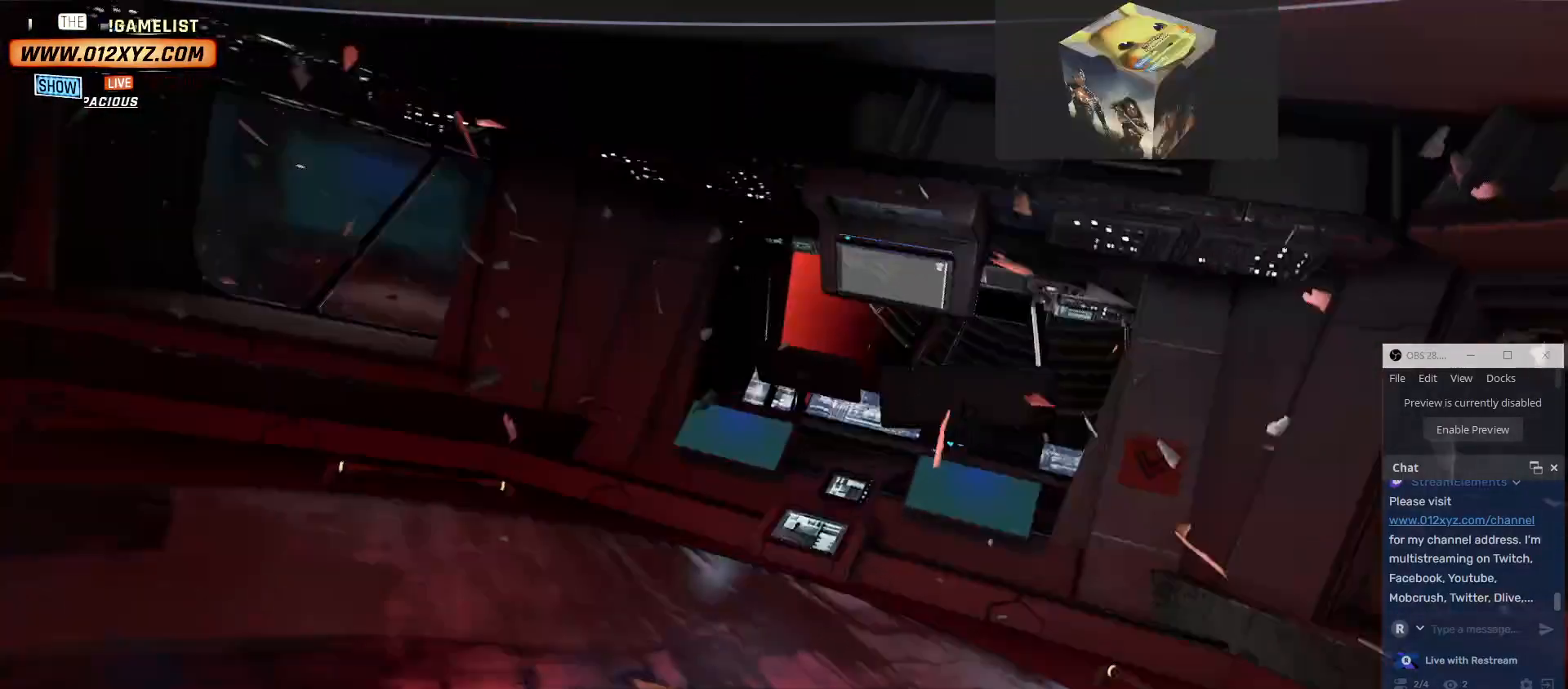
{"keys": [], "mouse": [], "events": []}
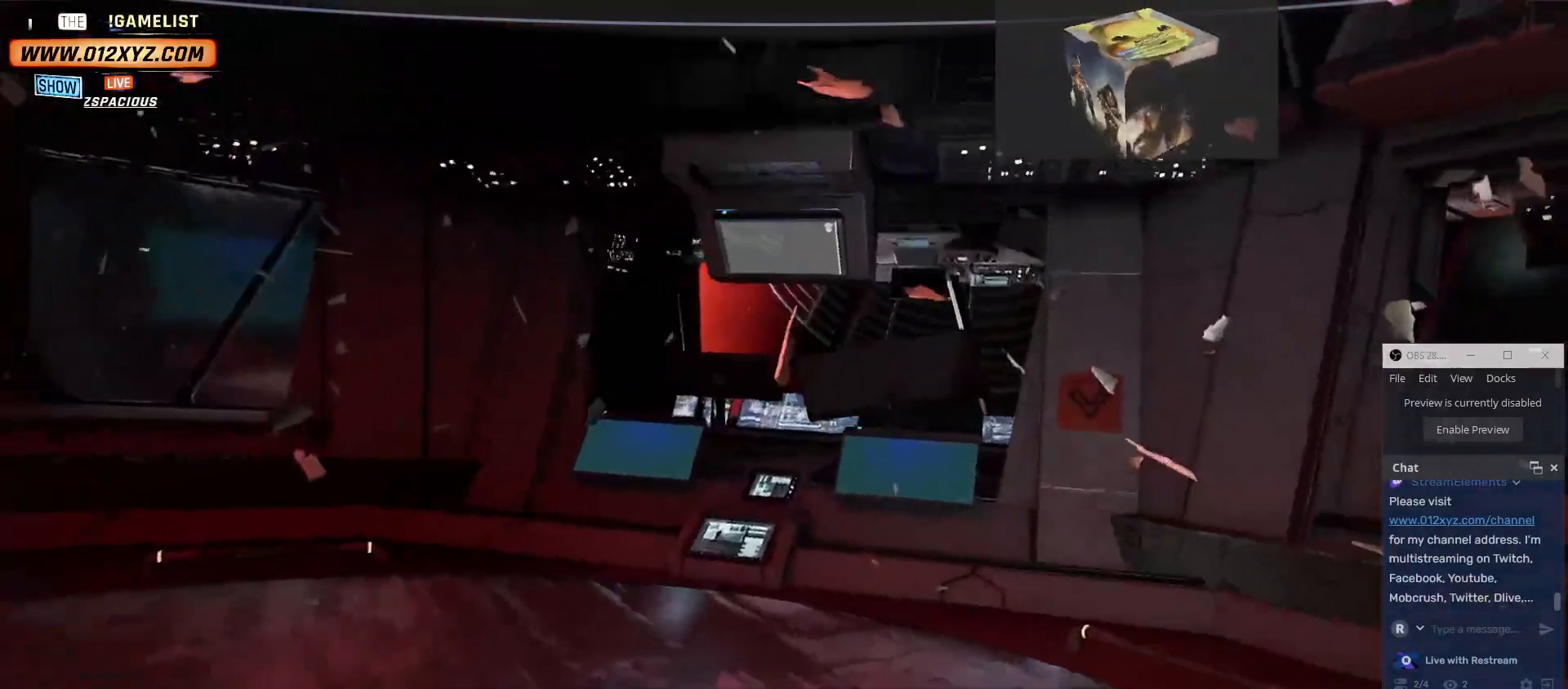
{"keys": [], "mouse": [], "events": []}
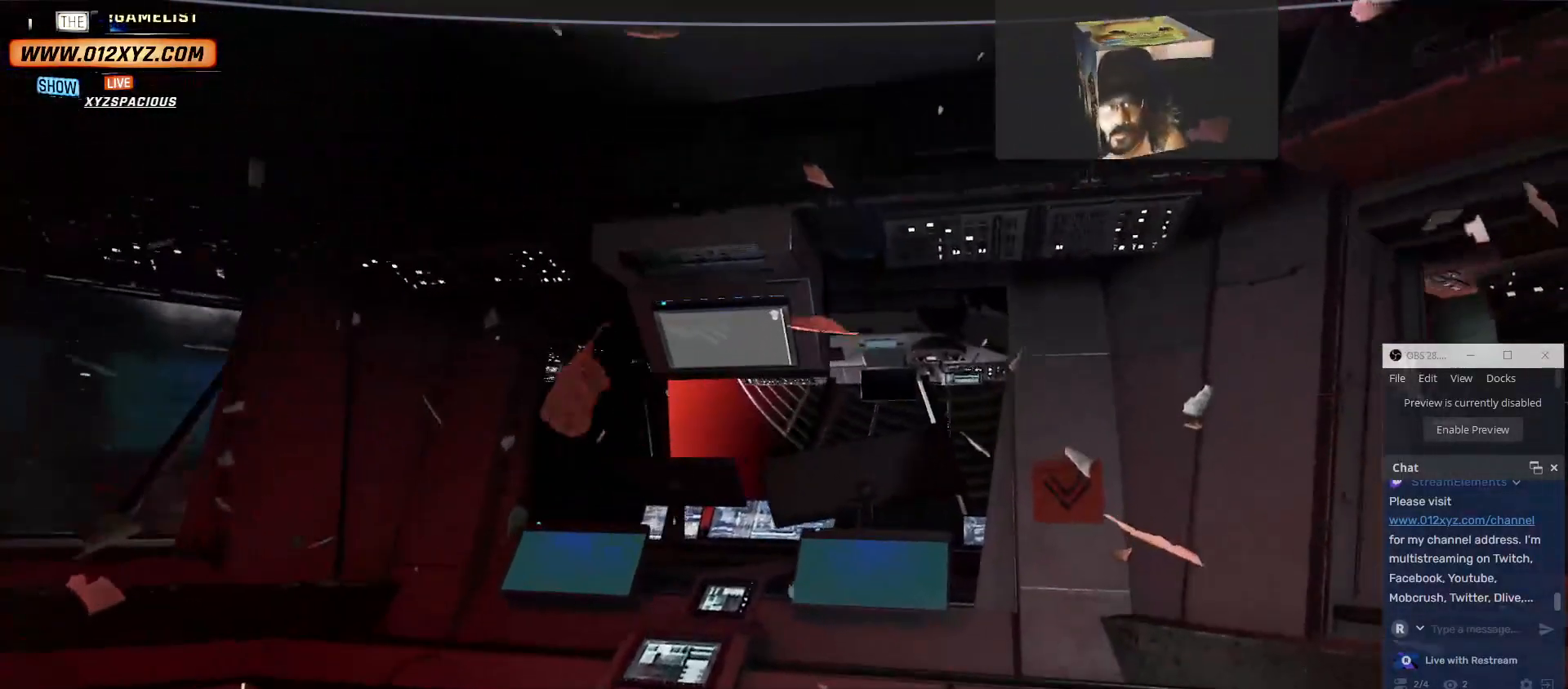
{"keys": [], "mouse": [], "events": []}
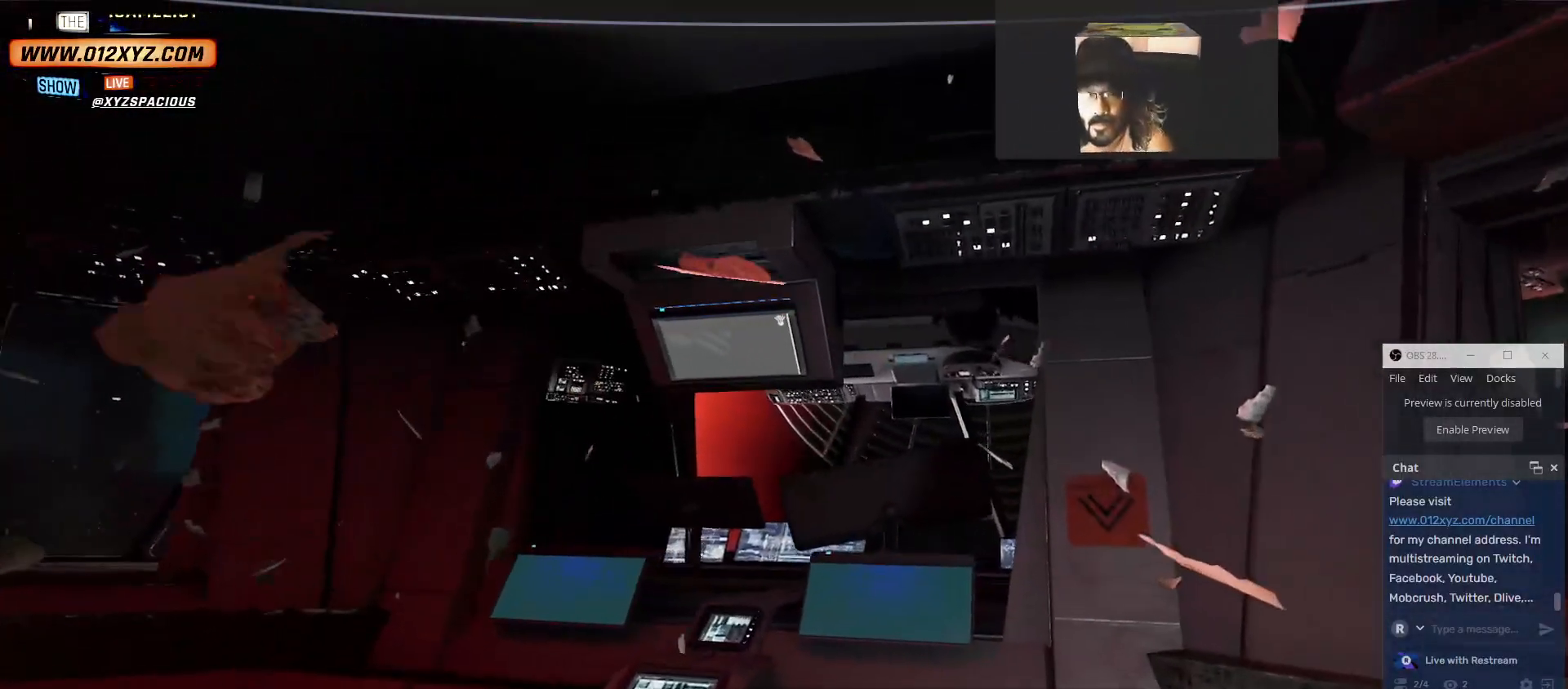
{"keys": [], "mouse": [], "events": []}
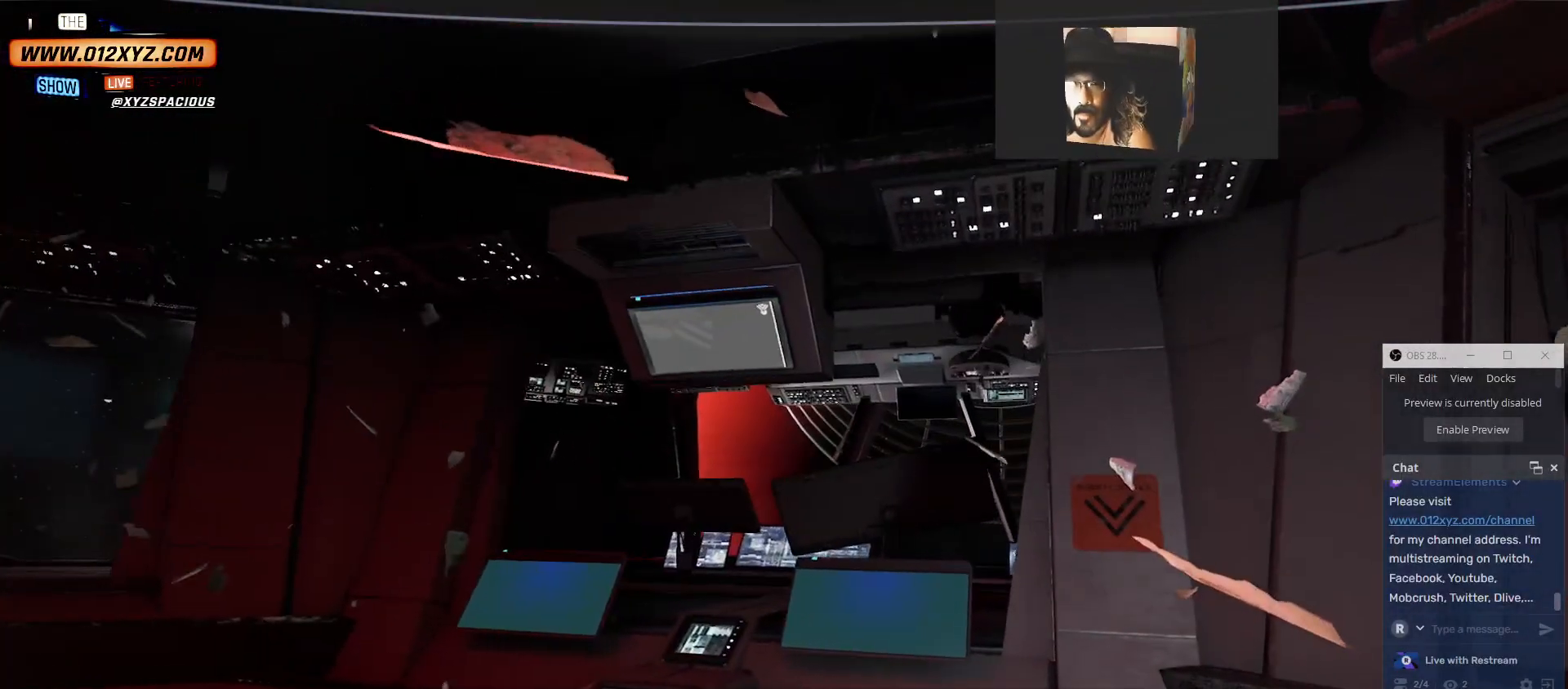
{"keys": ["a"], "mouse": [], "events": [[267, "a", "down"]]}
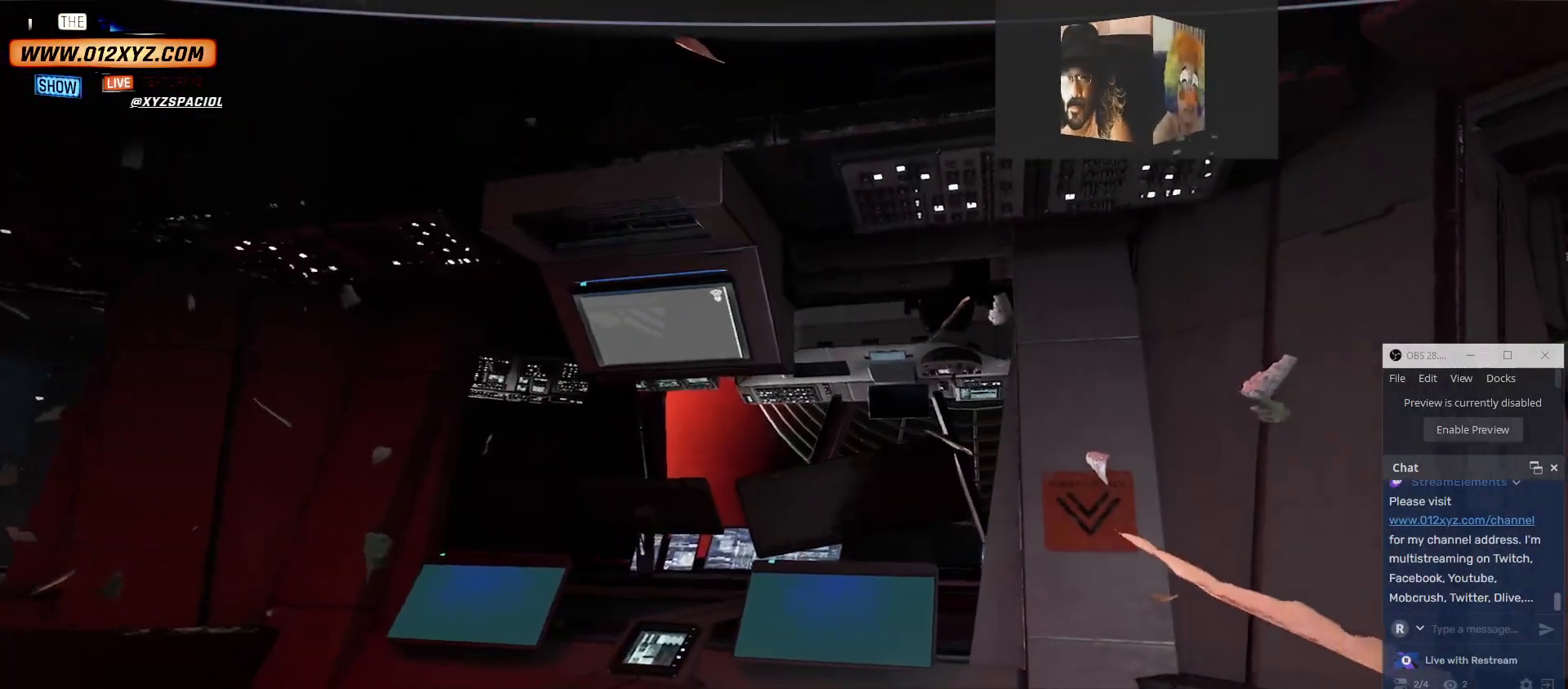
{"keys": ["w"], "mouse": [], "events": [[67, "w", "down"], [334, "a", "up"]]}
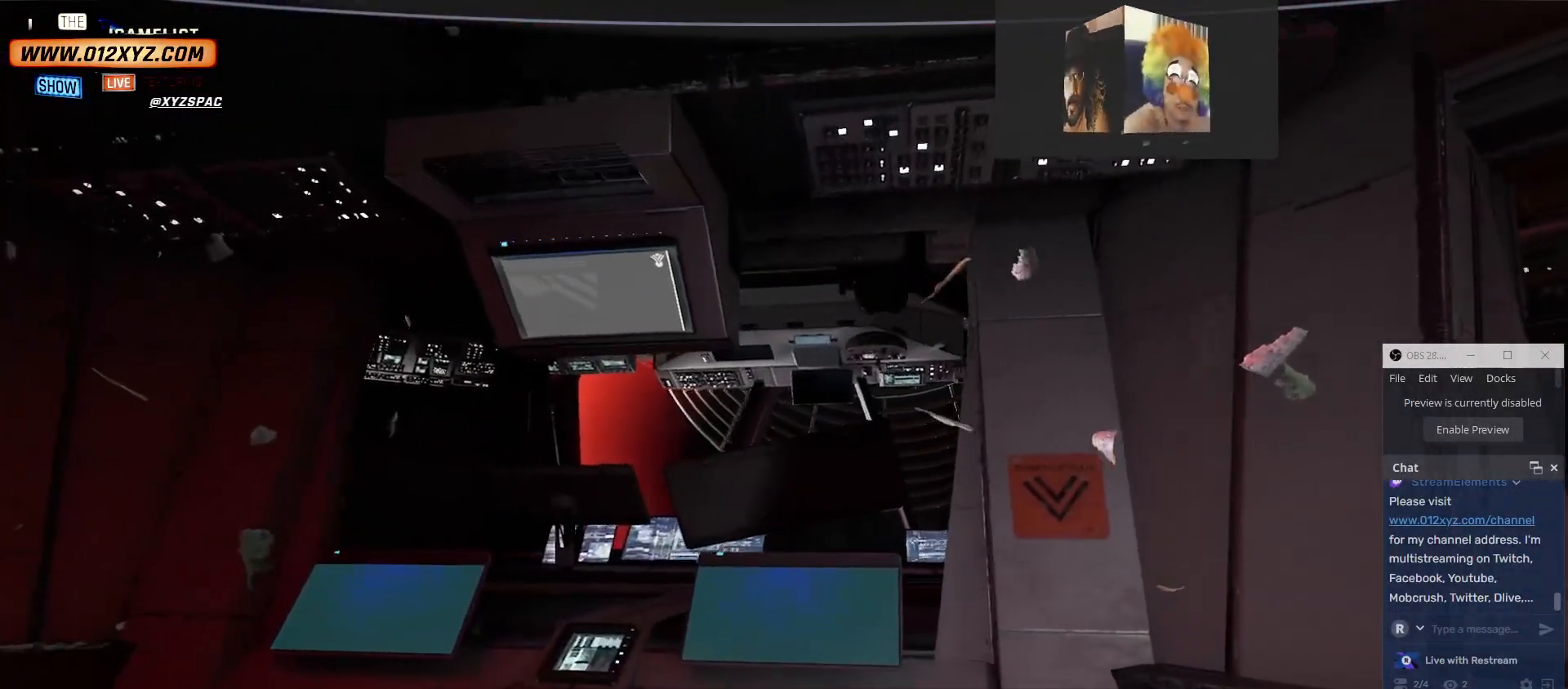
{"keys": ["a", "w"], "mouse": [], "events": [[334, "w", "up"], [434, "a", "down"], [500, "w", "down"]]}
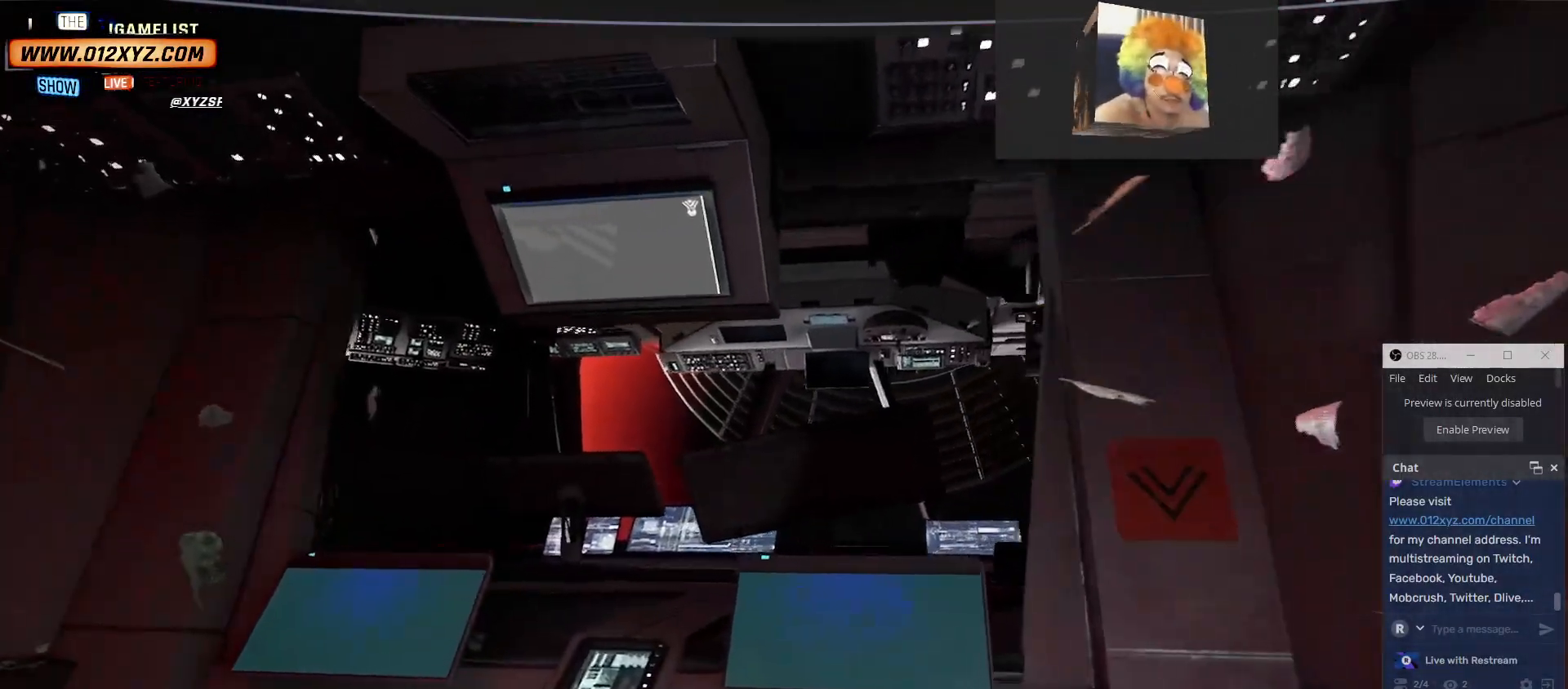
{"keys": [], "mouse": [], "events": [[100, "a", "up"], [334, "w", "up"]]}
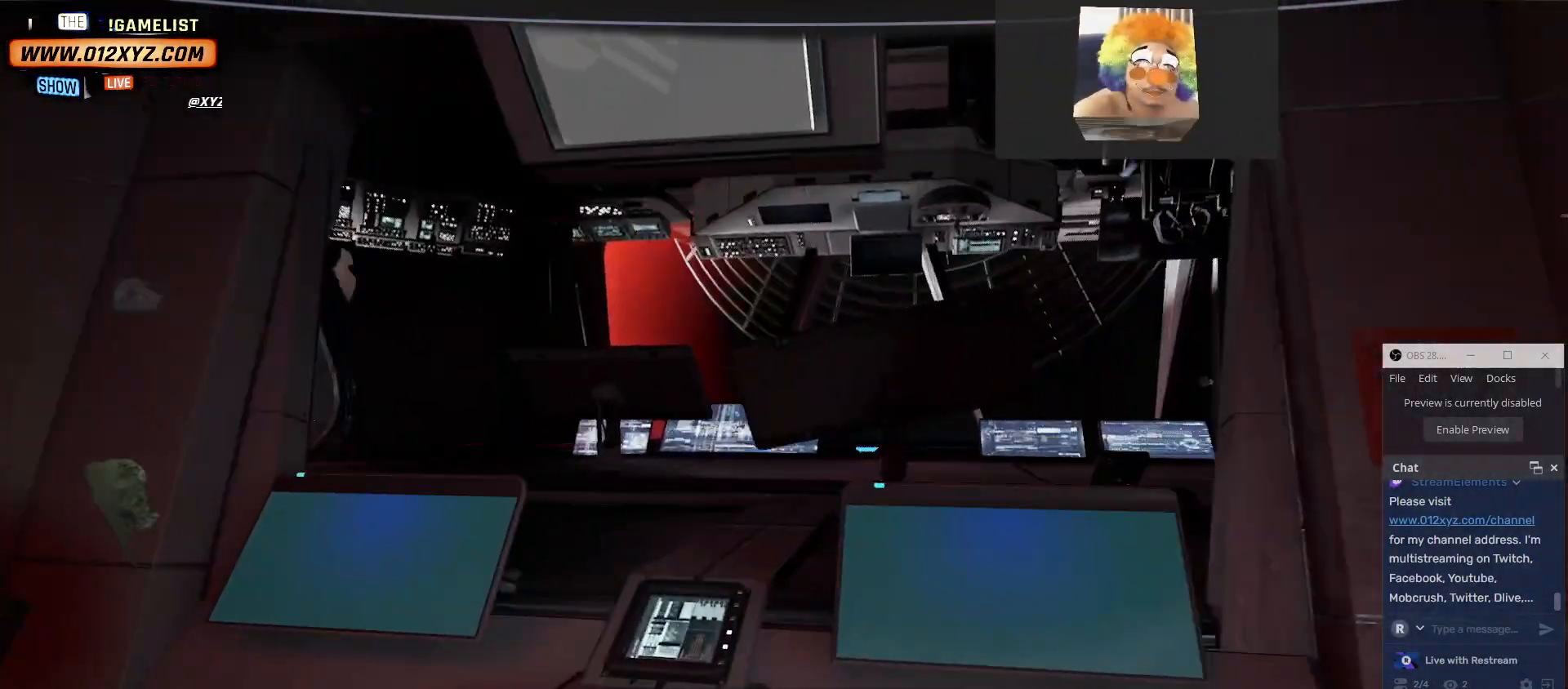
{"keys": [], "mouse": [], "events": []}
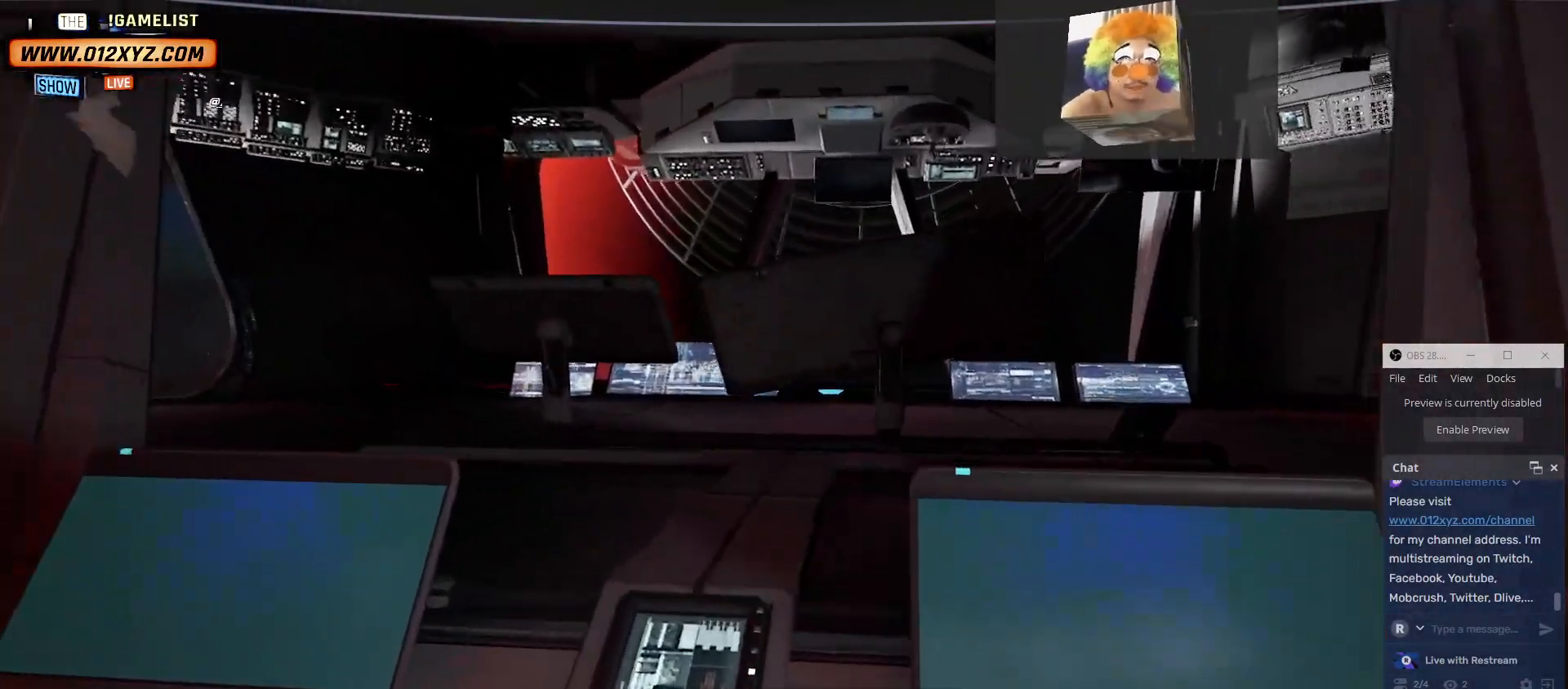
{"keys": ["s"], "mouse": [], "events": [[267, "s", "down"]]}
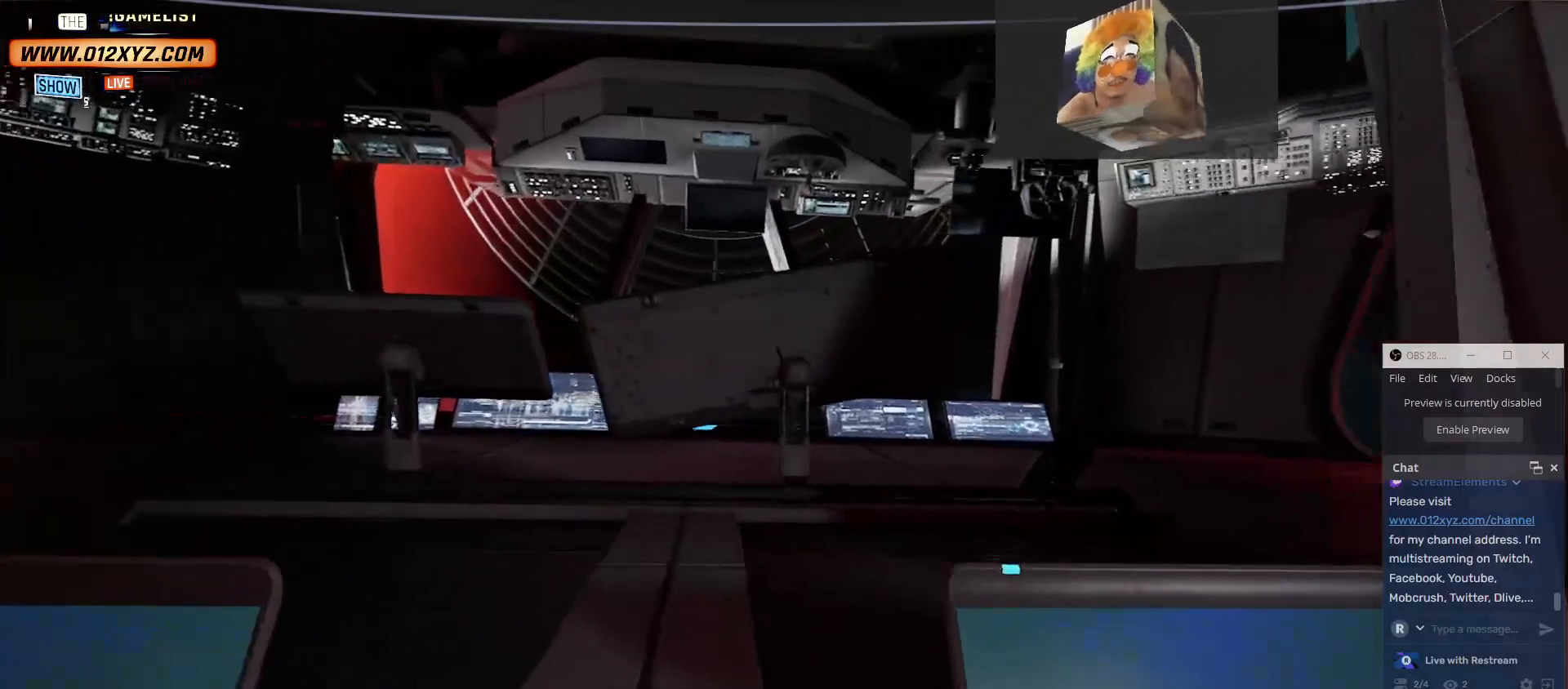
{"keys": [], "mouse": [], "events": [[367, "s", "up"]]}
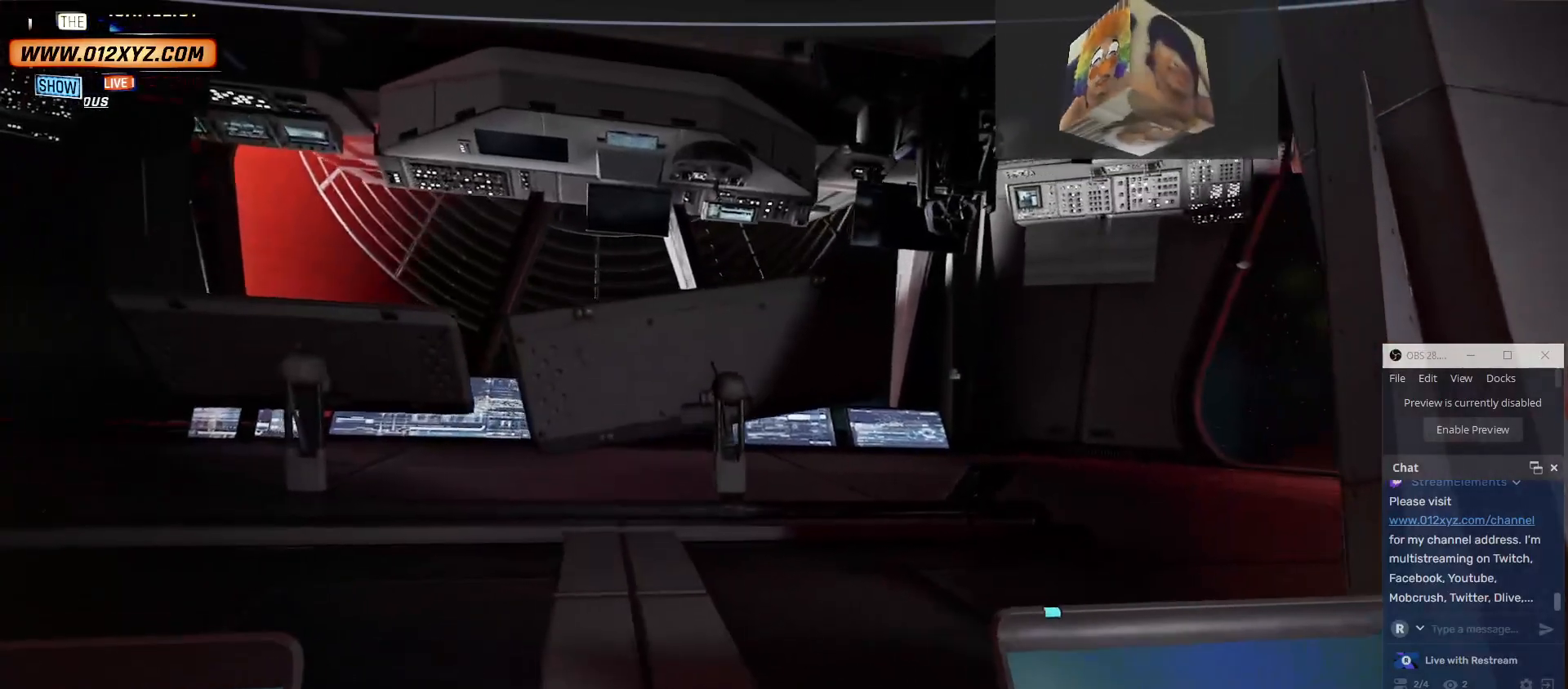
{"keys": ["w"], "mouse": [], "events": [[267, "w", "down"]]}
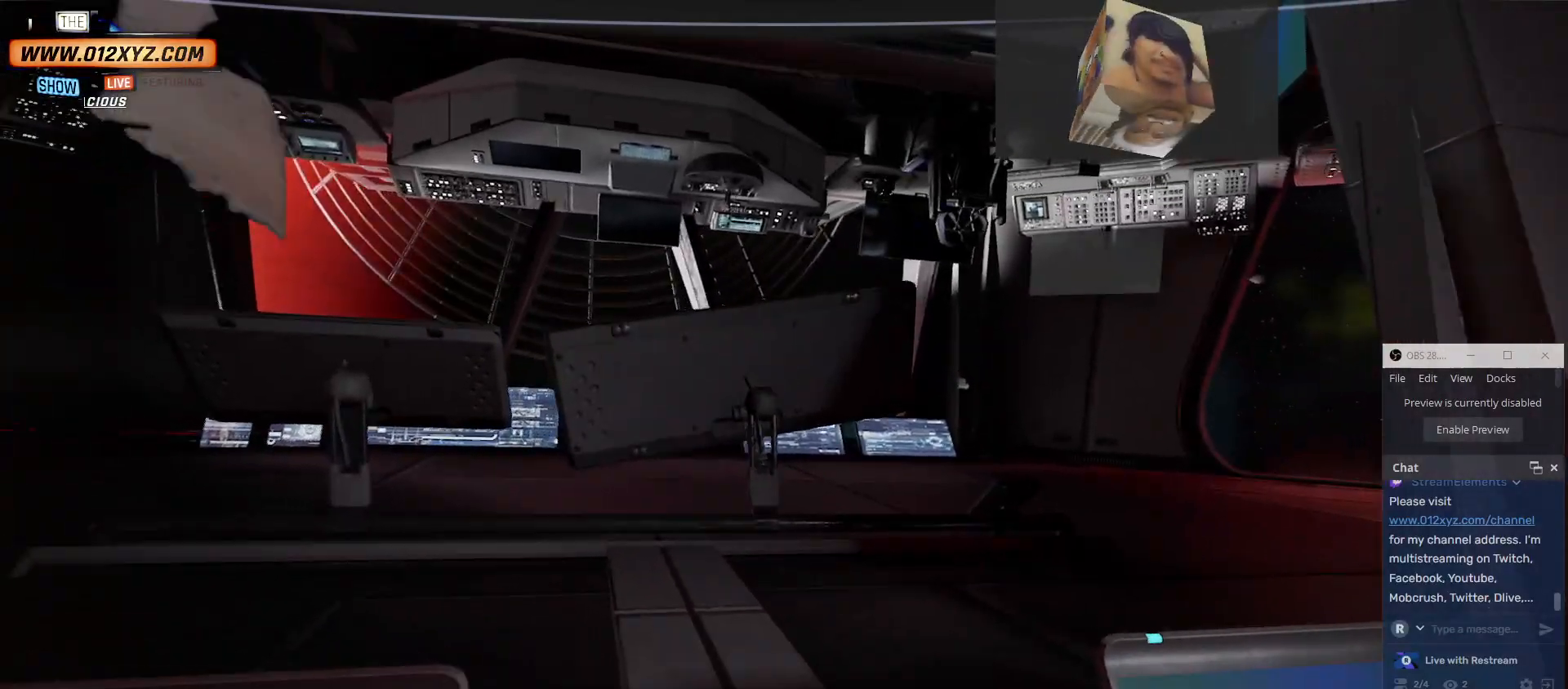
{"keys": ["w"], "mouse": [], "events": []}
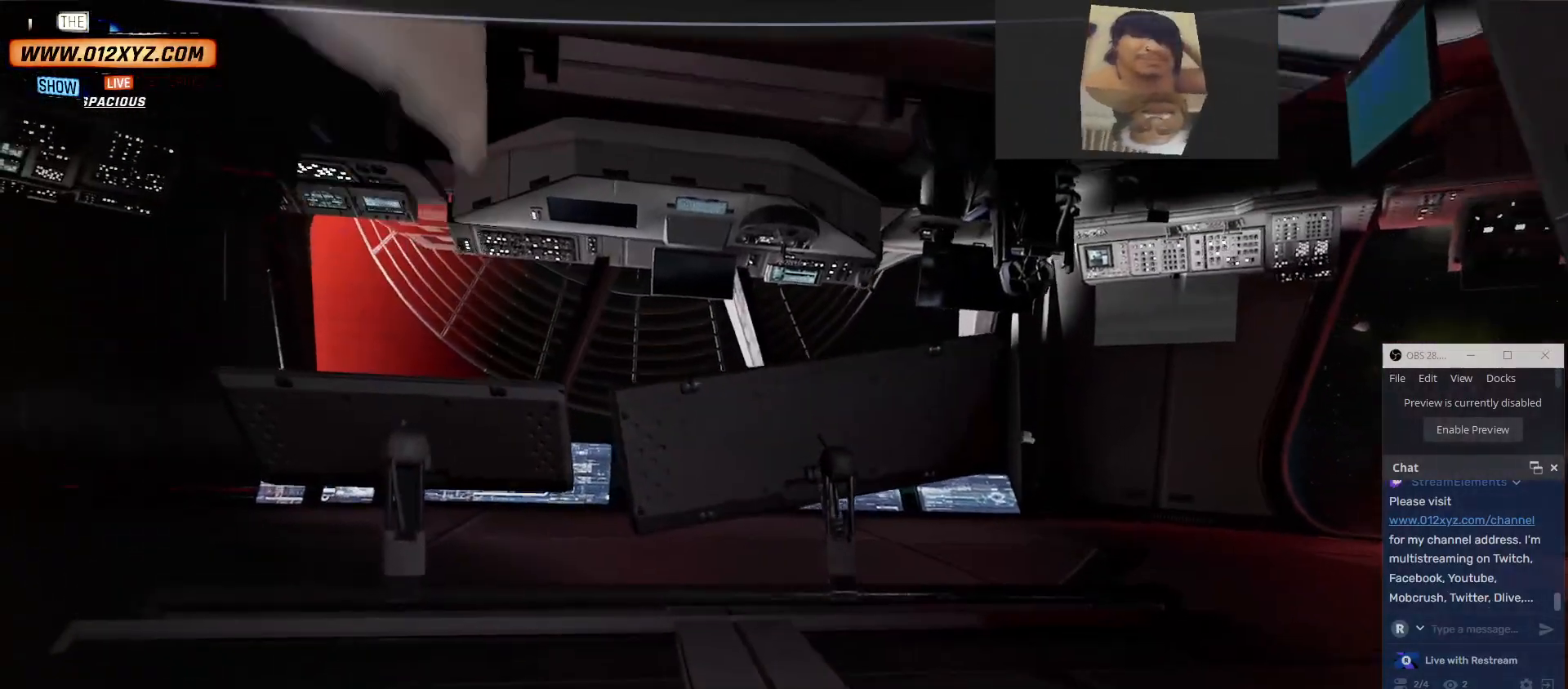
{"keys": [], "mouse": [], "events": [[67, "w", "up"]]}
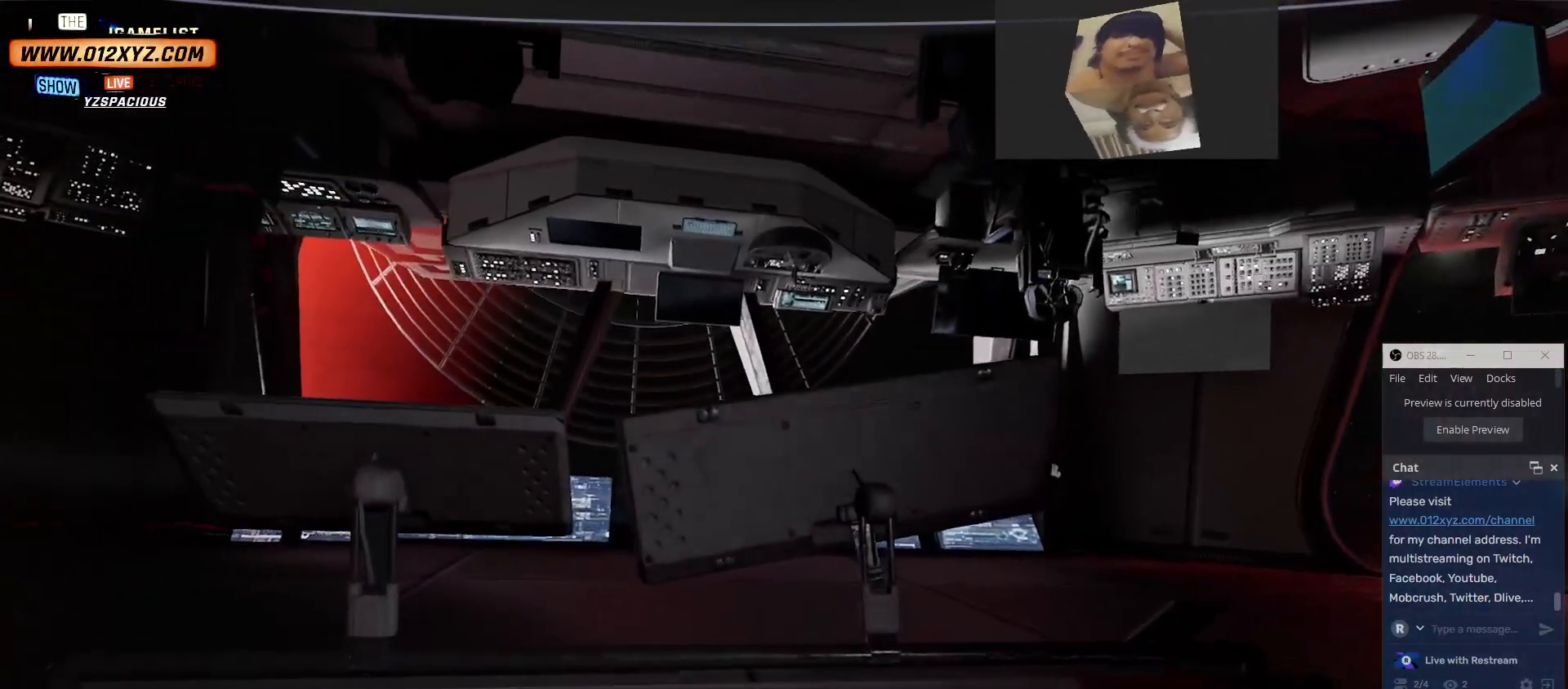
{"keys": ["w"], "mouse": [], "events": [[134, "w", "down"]]}
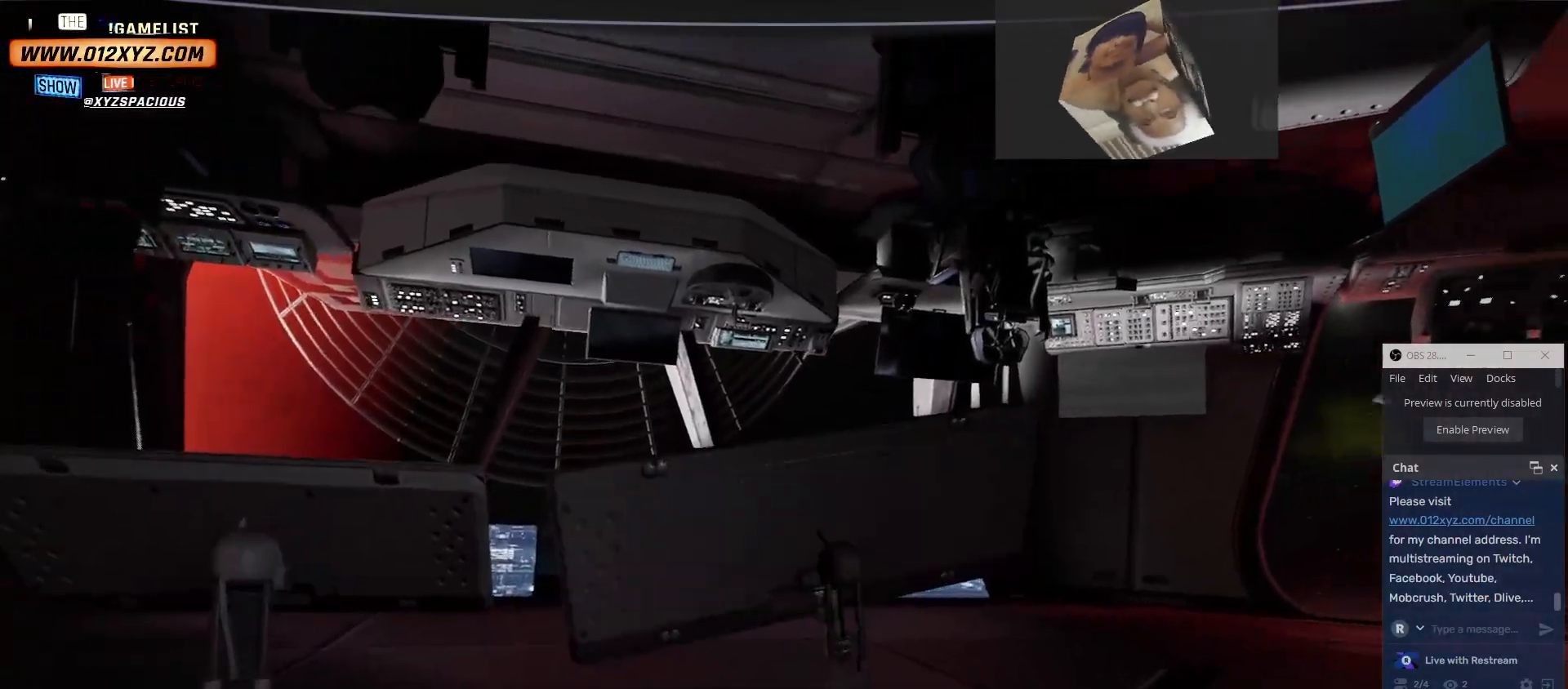
{"keys": ["d", "w"], "mouse": [], "events": [[167, "d", "down"]]}
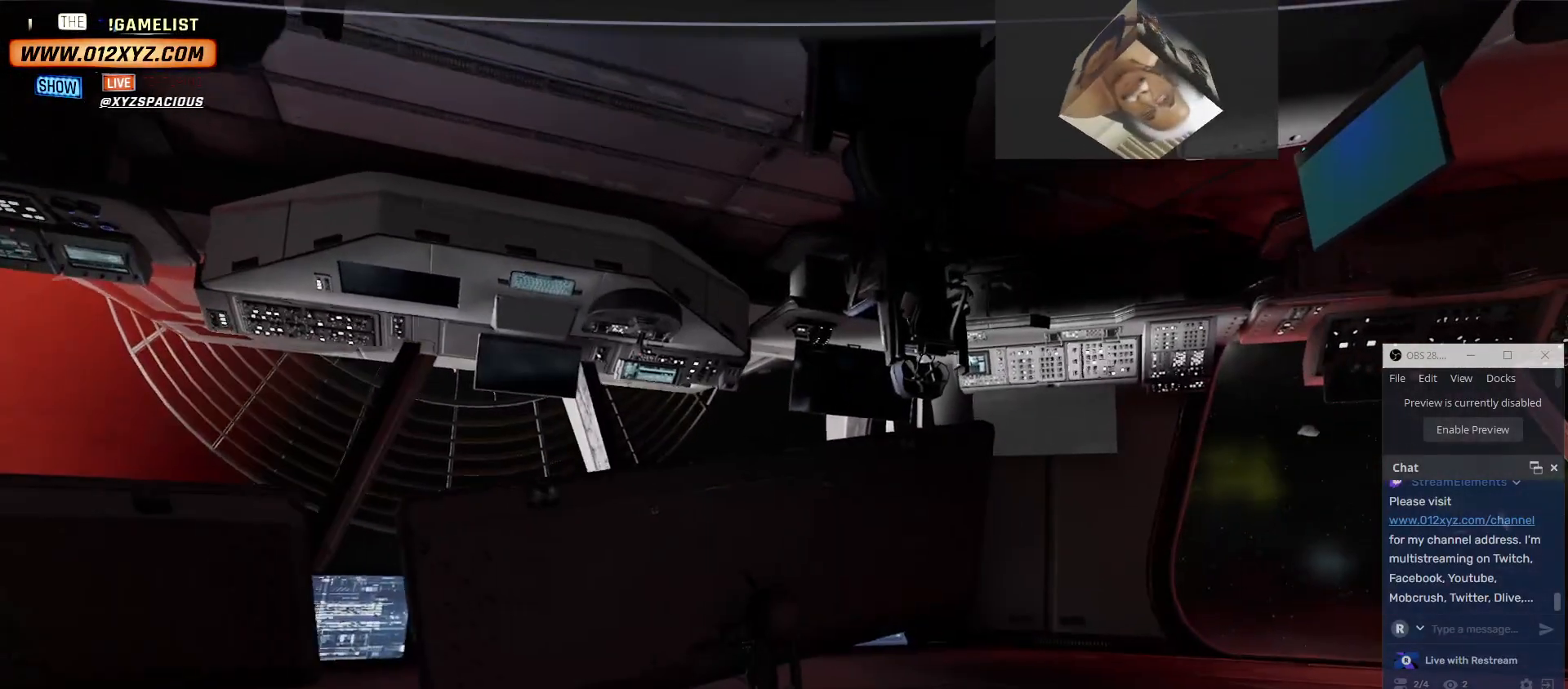
{"keys": ["d", "w"], "mouse": [], "events": []}
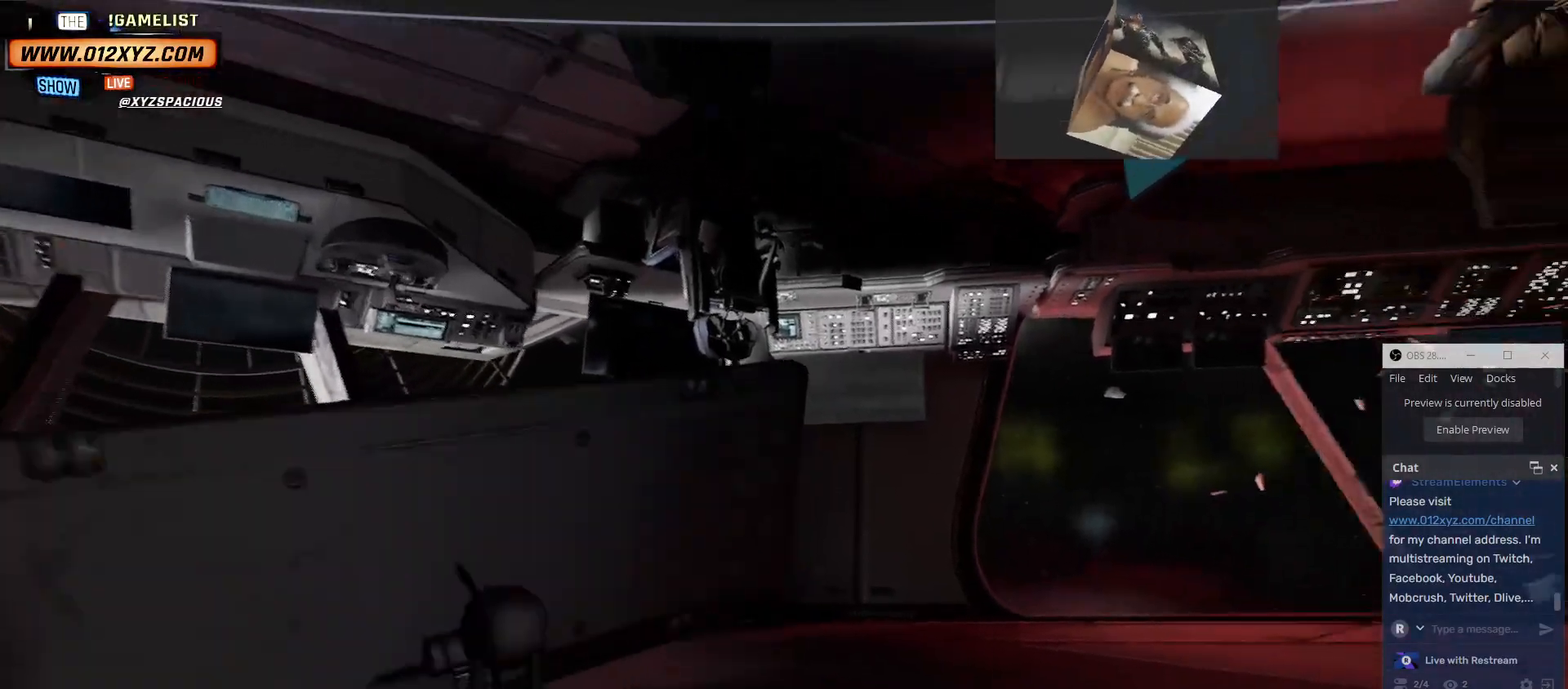
{"keys": ["w"], "mouse": [], "events": [[434, "d", "up"]]}
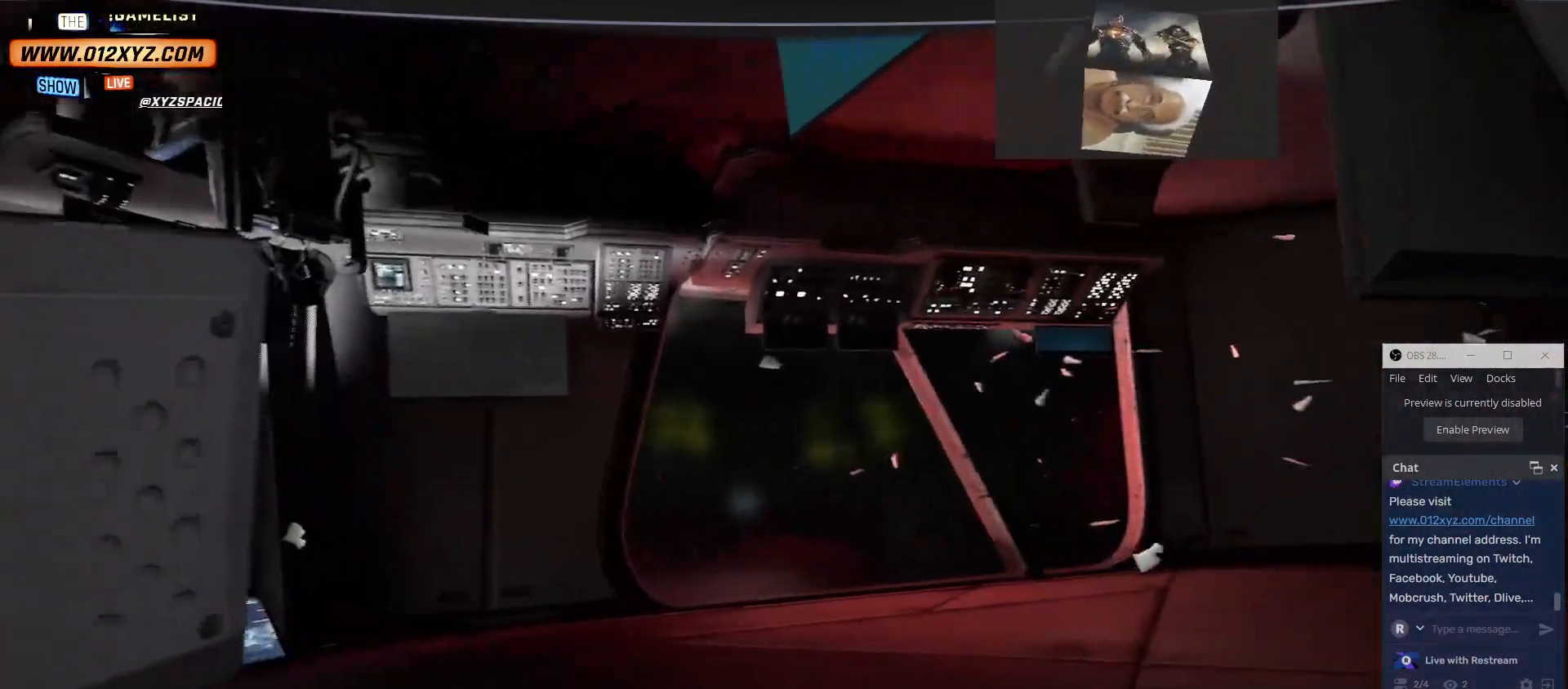
{"keys": ["d"], "mouse": [], "events": [[234, "w", "up"], [367, "d", "down"]]}
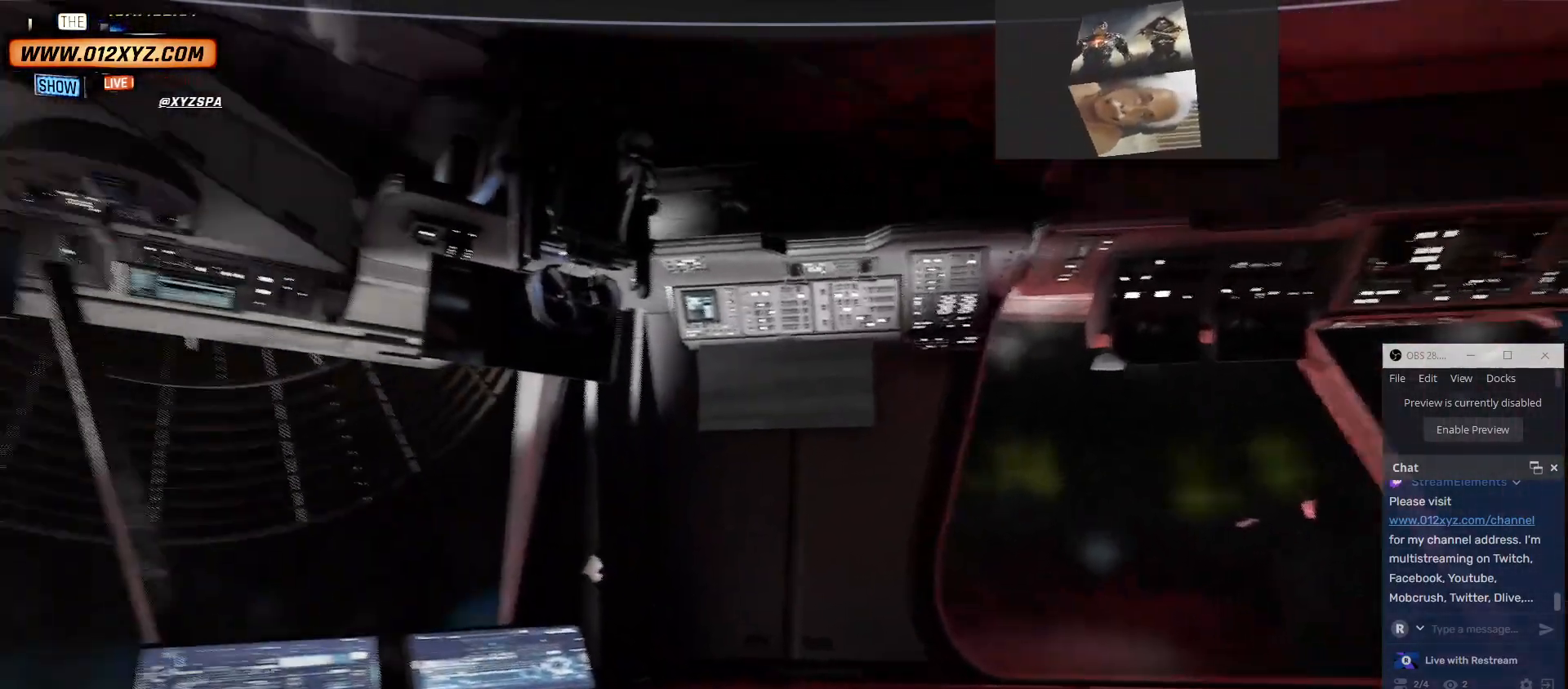
{"keys": ["w"], "mouse": [], "events": [[67, "w", "down"], [334, "d", "up"]]}
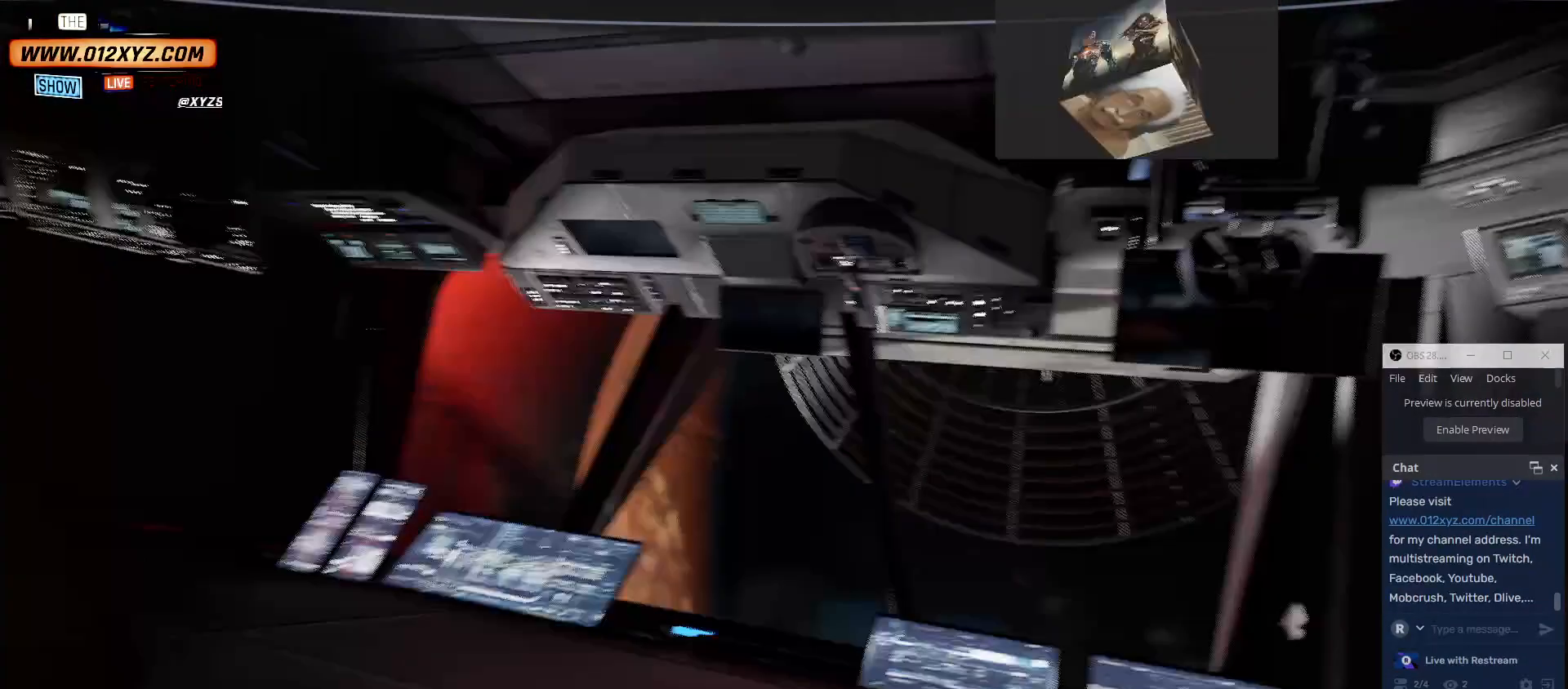
{"keys": [], "mouse": [], "events": [[267, "w", "up"]]}
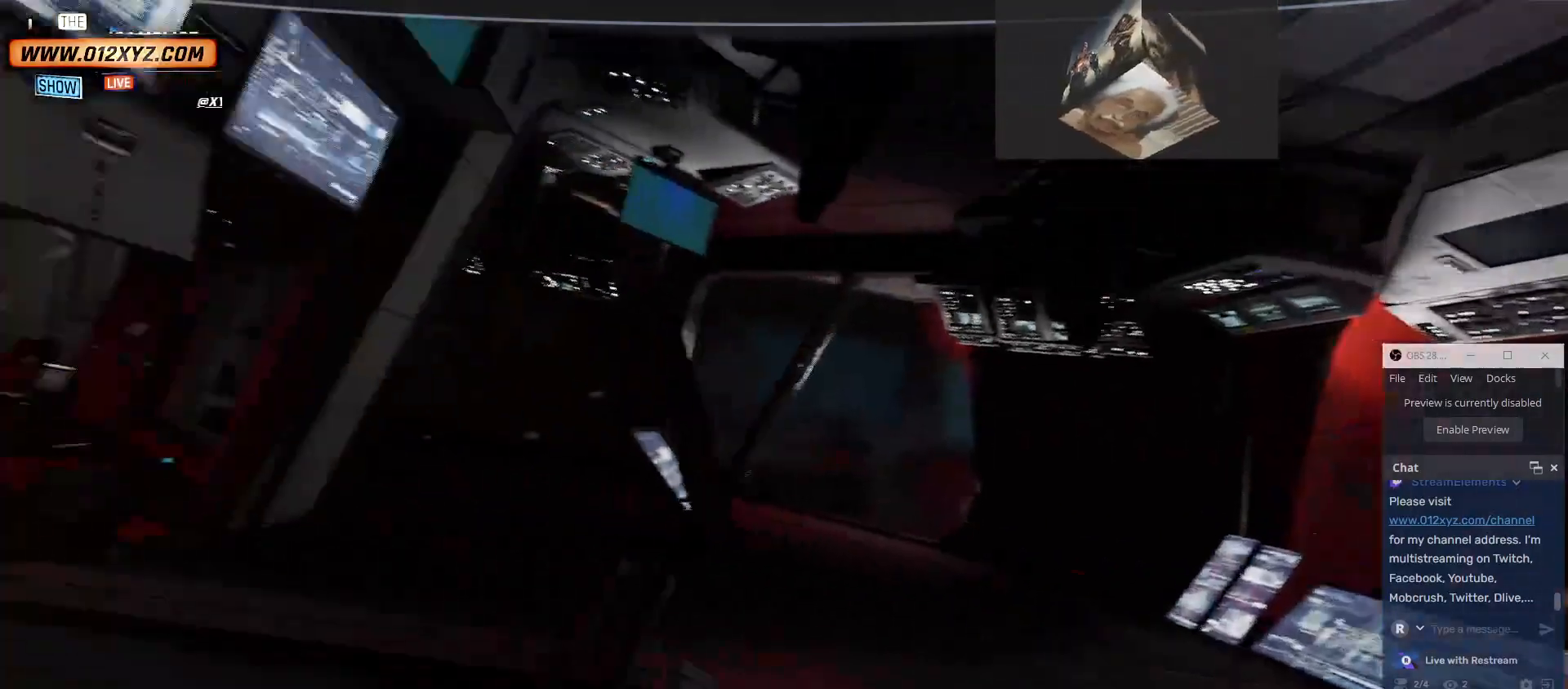
{"keys": ["d", "w"], "mouse": [], "events": [[100, "w", "down"], [300, "d", "down"]]}
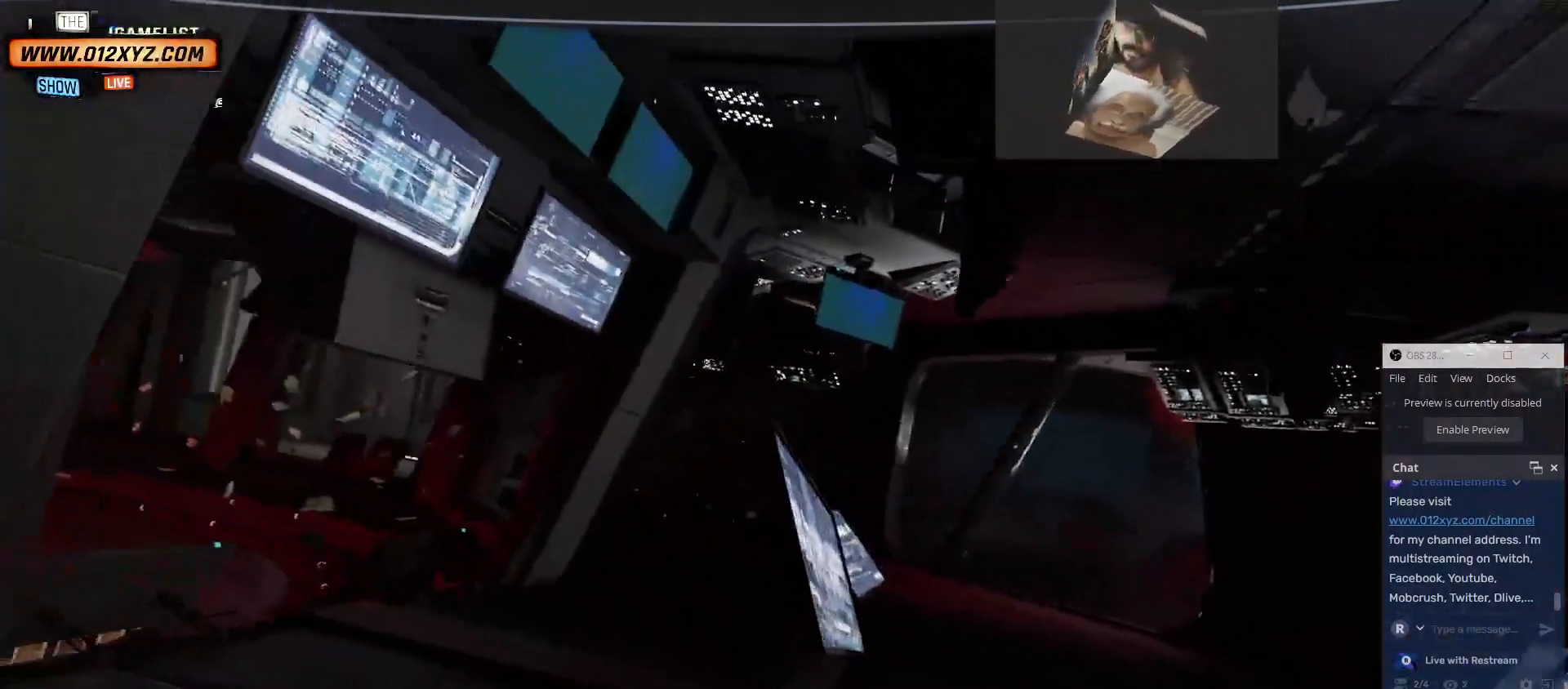
{"keys": ["d", "w"], "mouse": [], "events": []}
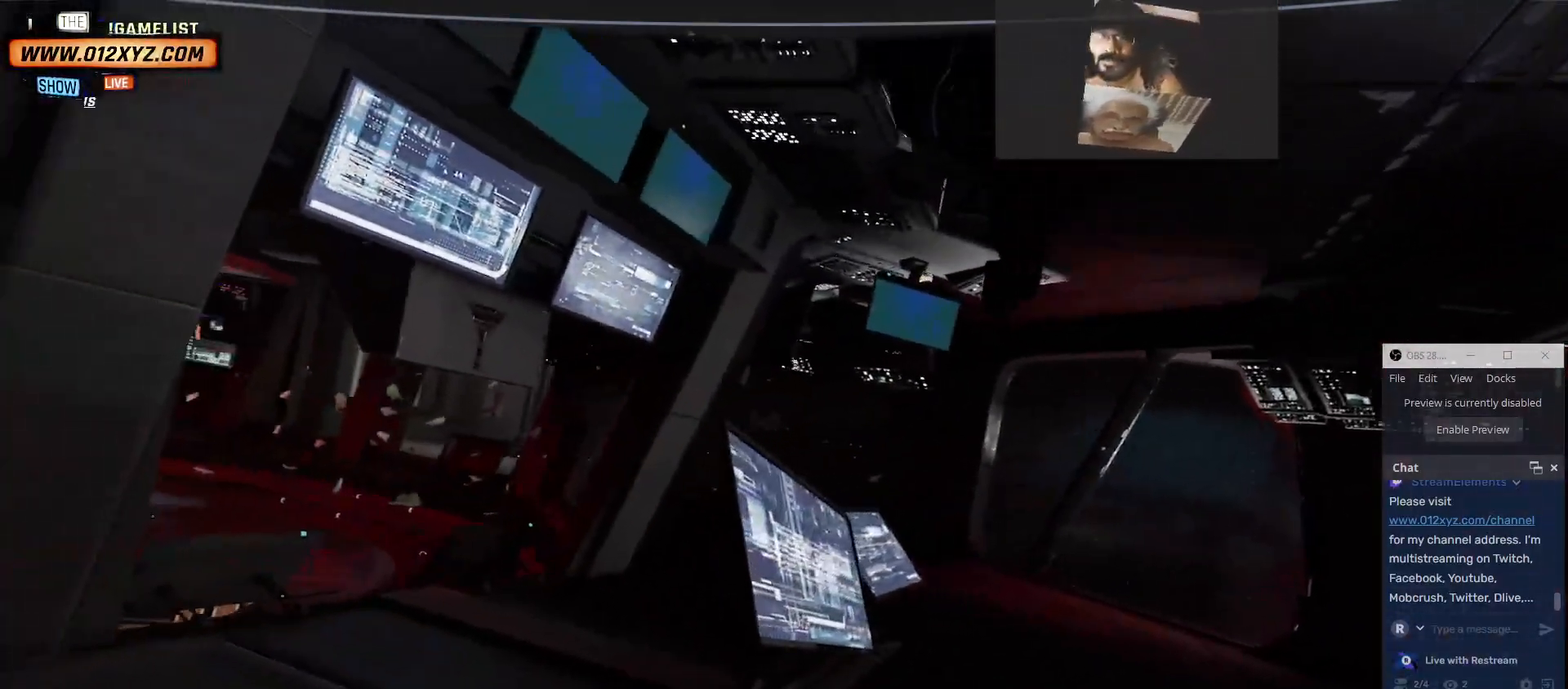
{"keys": ["w"], "mouse": [], "events": [[400, "d", "up"]]}